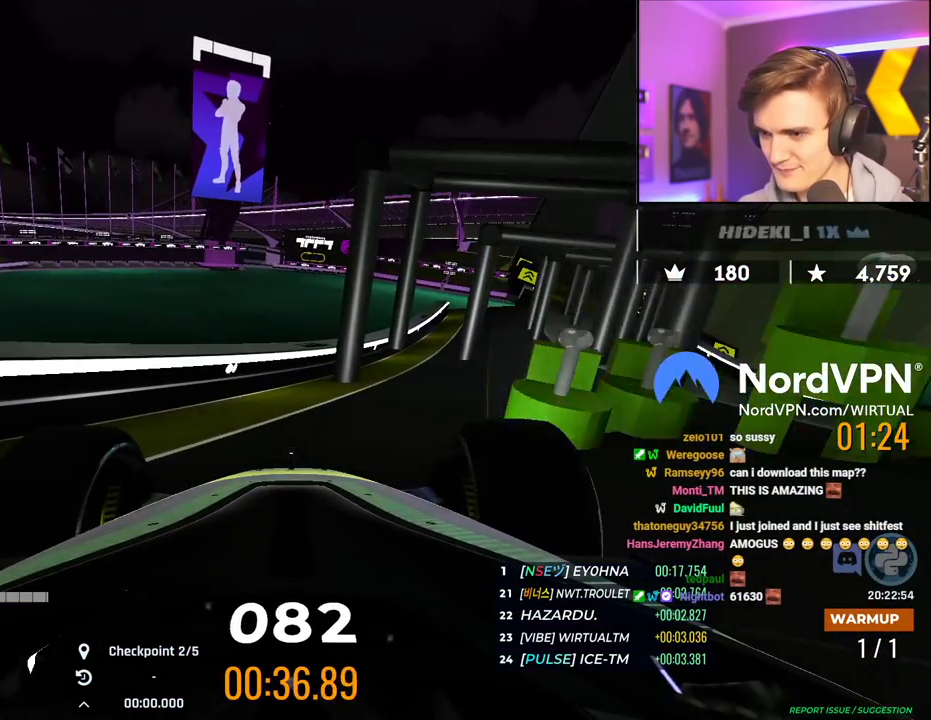
Gameplay with keyboard; each line is a JSON object with the keys held at the frame after it. "events" lists presses ("down") and releases ("up") of "brake", "down", "left", "right" and "up" between this image and that frame as [ms after this image, input, new state], when the widget could be followed in between. No other keys are recorded. Mouse input is not recorded. Key names are as the overlay labels them; some are game actions (e.g. jump) rather than physical keys.
{"keys": ["left"], "events": [[400, "right", "up"], [500, "left", "down"]]}
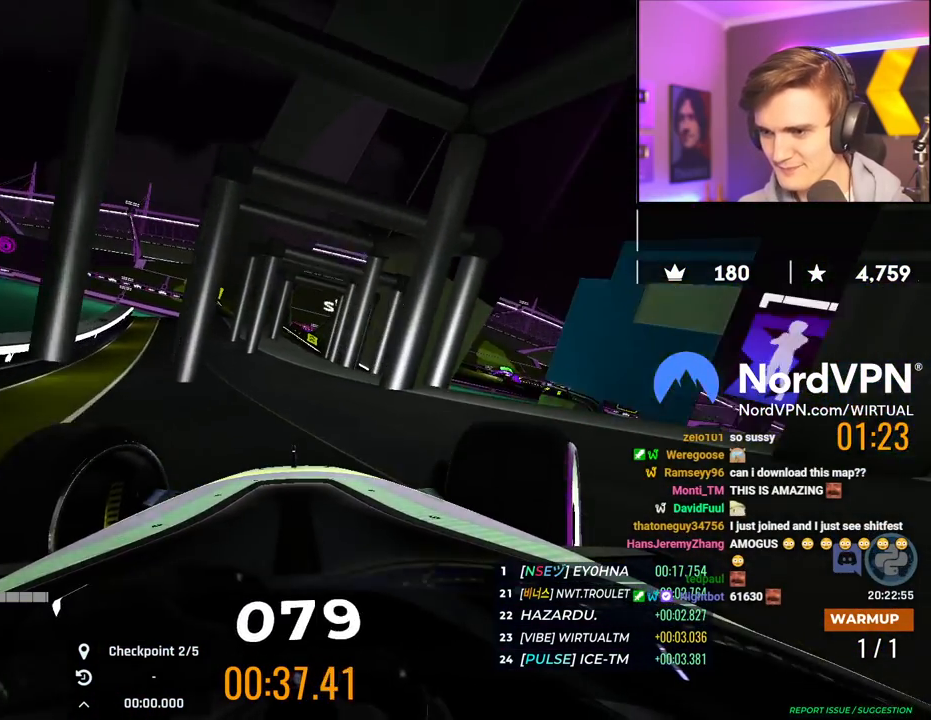
{"keys": [], "events": [[134, "left", "up"], [284, "left", "down"], [417, "left", "up"]]}
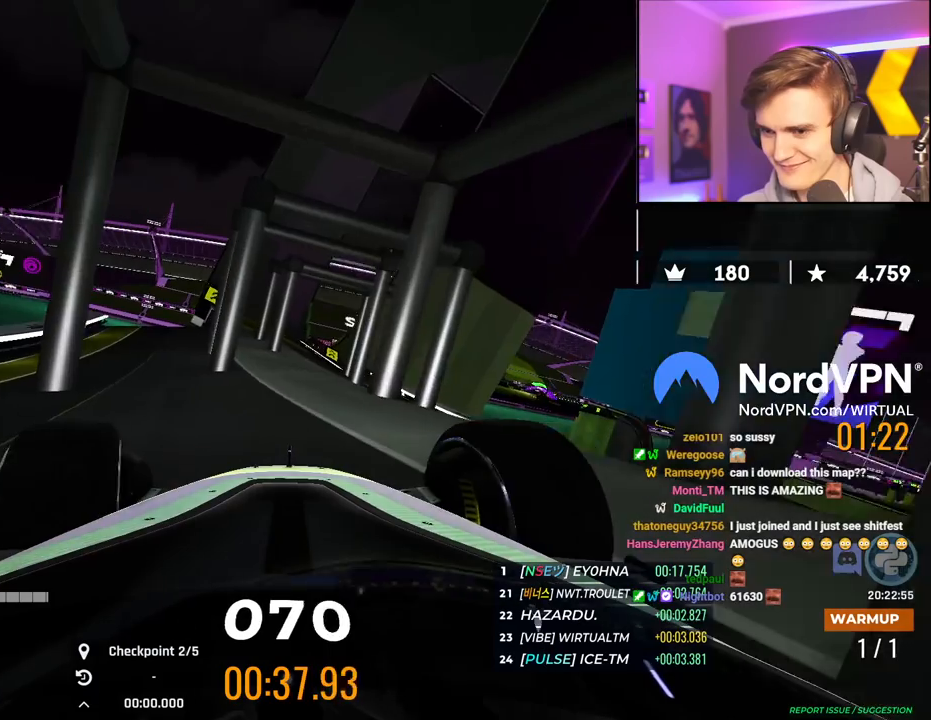
{"keys": ["up"], "events": [[100, "left", "down"], [250, "left", "up"], [250, "up", "down"], [350, "right", "down"], [434, "right", "up"]]}
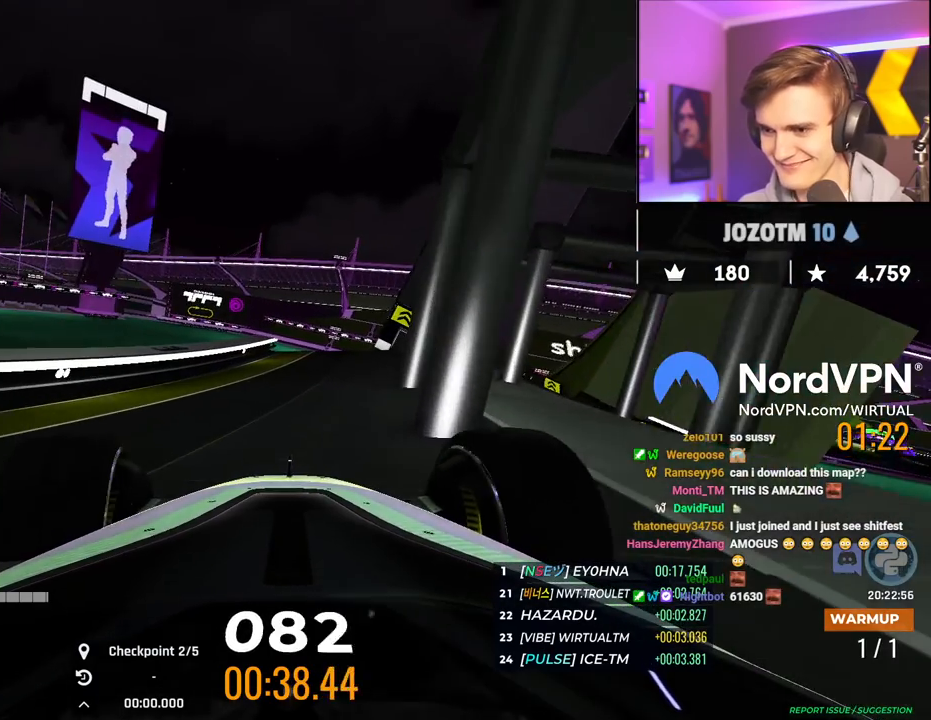
{"keys": ["right", "up"], "events": [[167, "right", "down"], [267, "right", "up"], [450, "right", "down"]]}
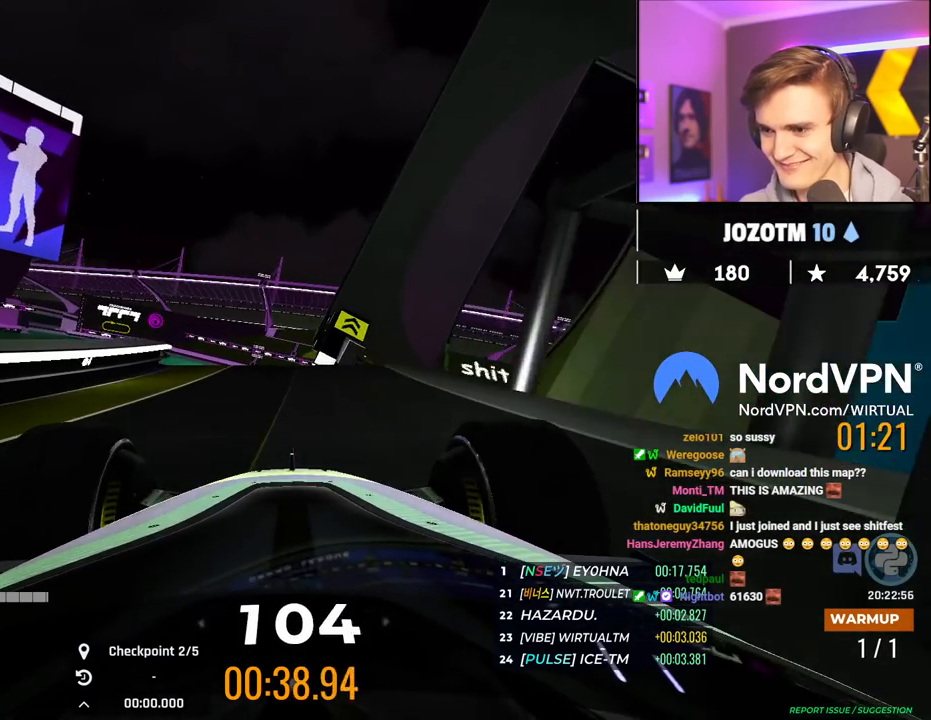
{"keys": ["left"], "events": [[284, "right", "up"], [367, "left", "down"], [417, "up", "up"]]}
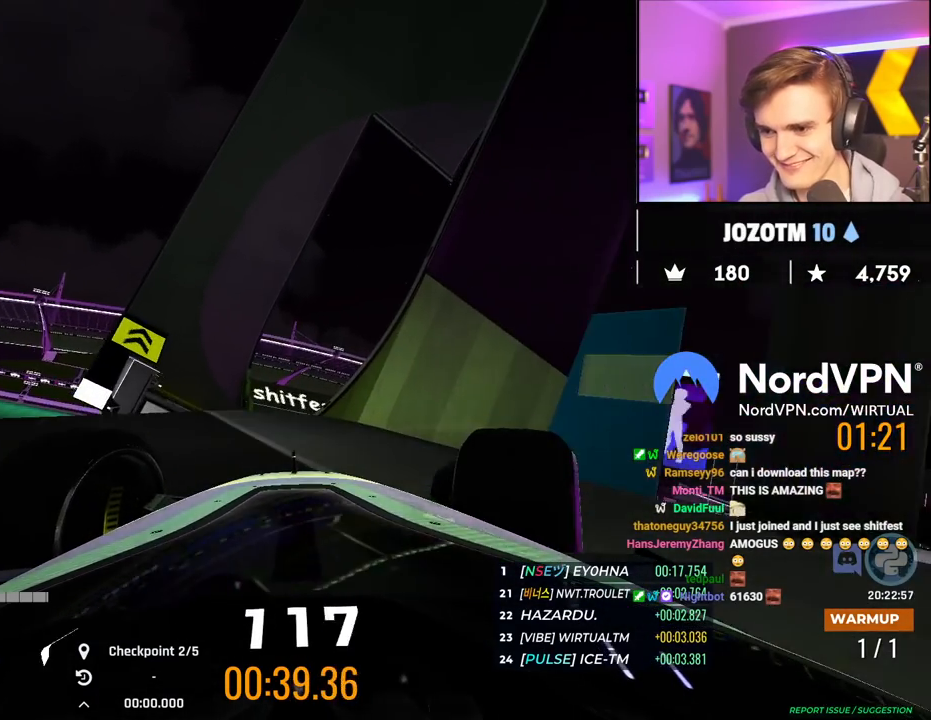
{"keys": ["up"], "events": [[17, "left", "up"], [150, "left", "down"], [250, "left", "up"], [334, "up", "down"], [384, "brake", "down"], [484, "brake", "up"]]}
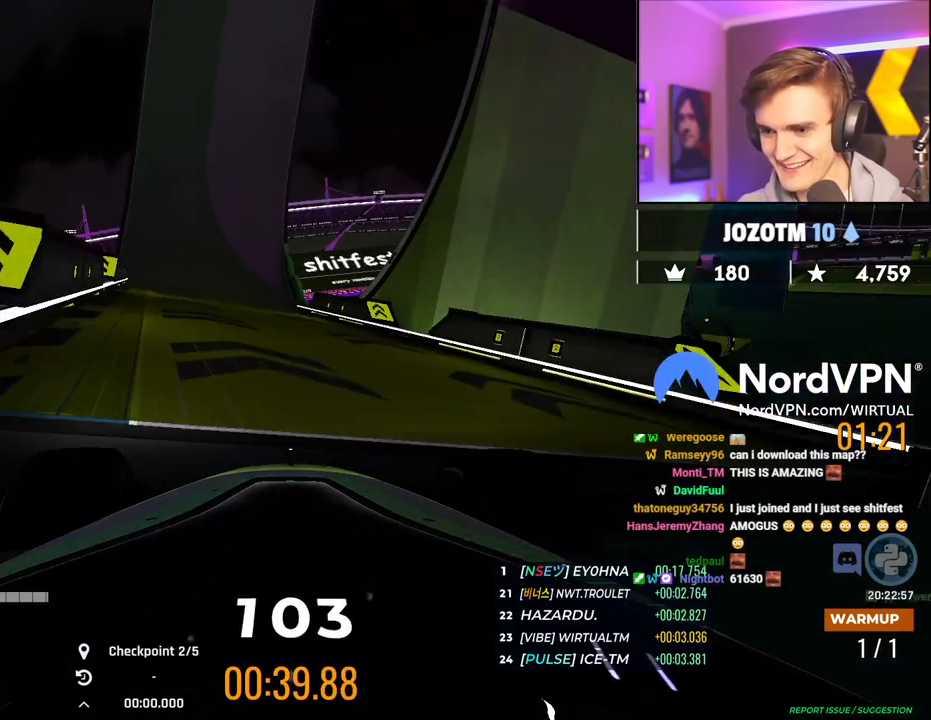
{"keys": ["left", "up"], "events": [[84, "brake", "down"], [217, "brake", "up"], [450, "left", "down"]]}
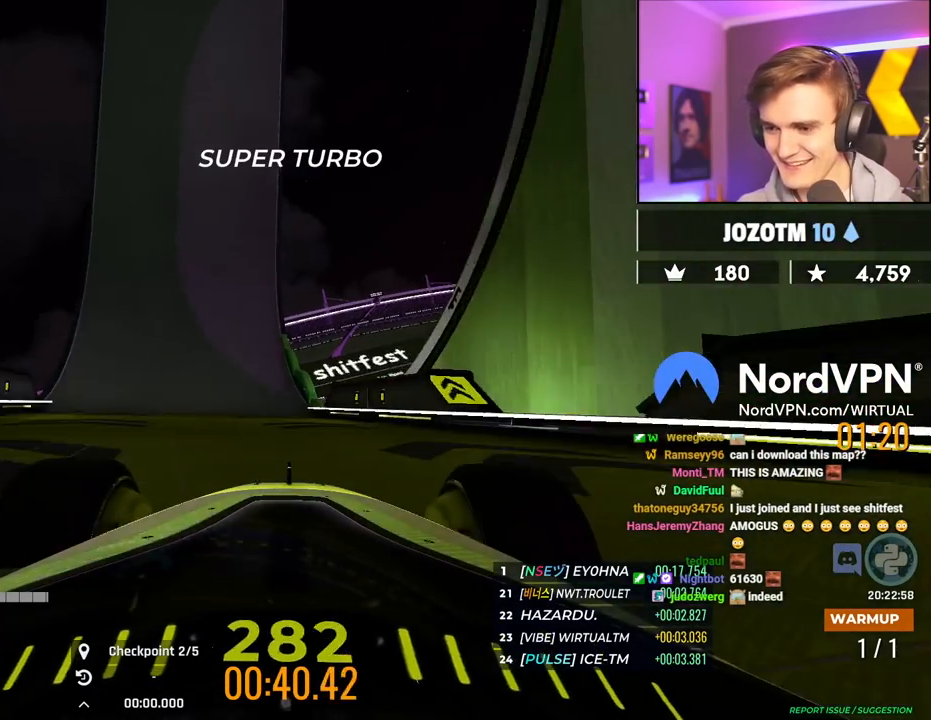
{"keys": ["up"], "events": [[284, "left", "up"]]}
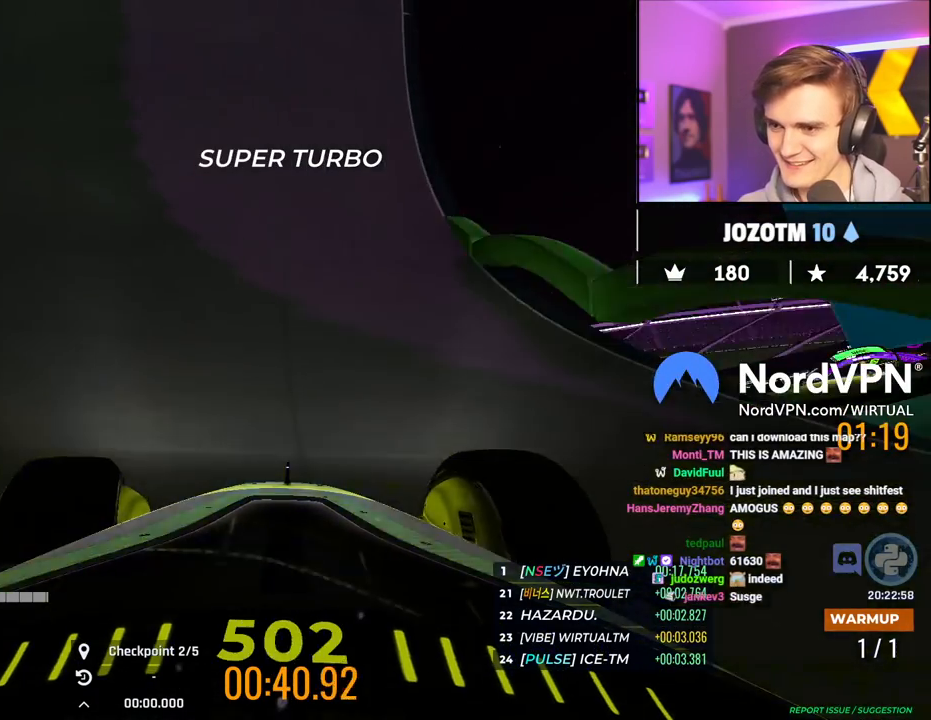
{"keys": ["up"], "events": [[300, "right", "down"], [434, "right", "up"]]}
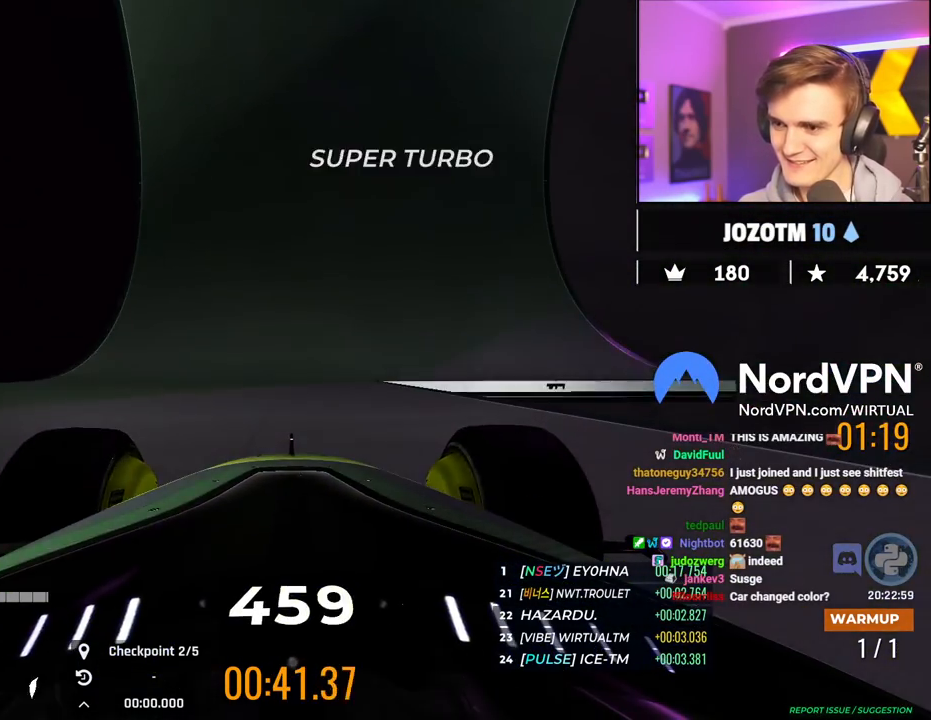
{"keys": ["right", "up"], "events": [[400, "right", "down"]]}
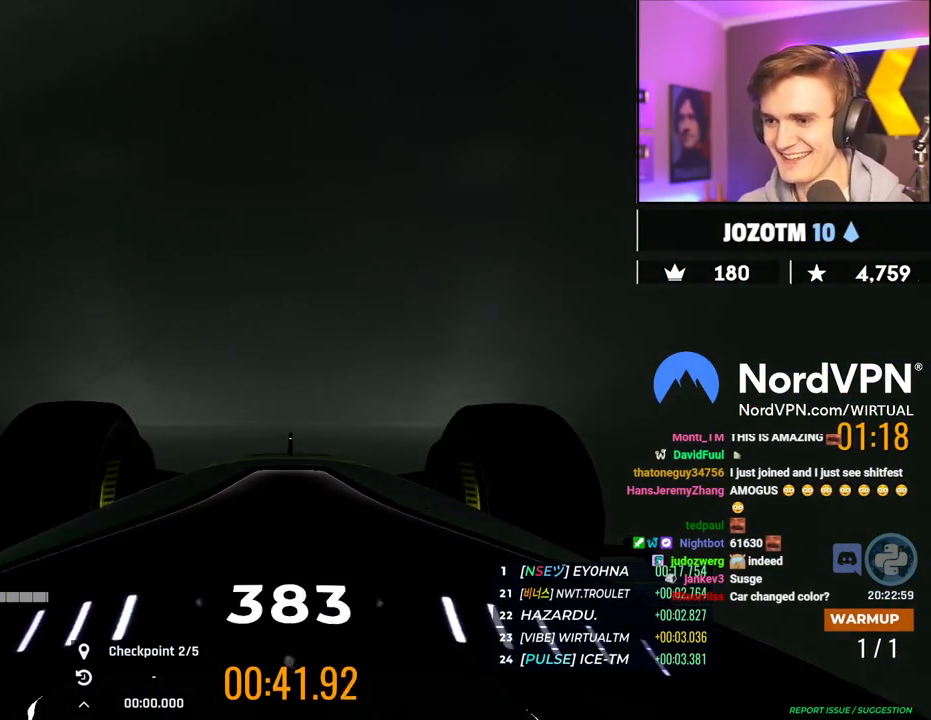
{"keys": ["up"], "events": [[50, "right", "up"], [100, "right", "down"], [234, "right", "up"]]}
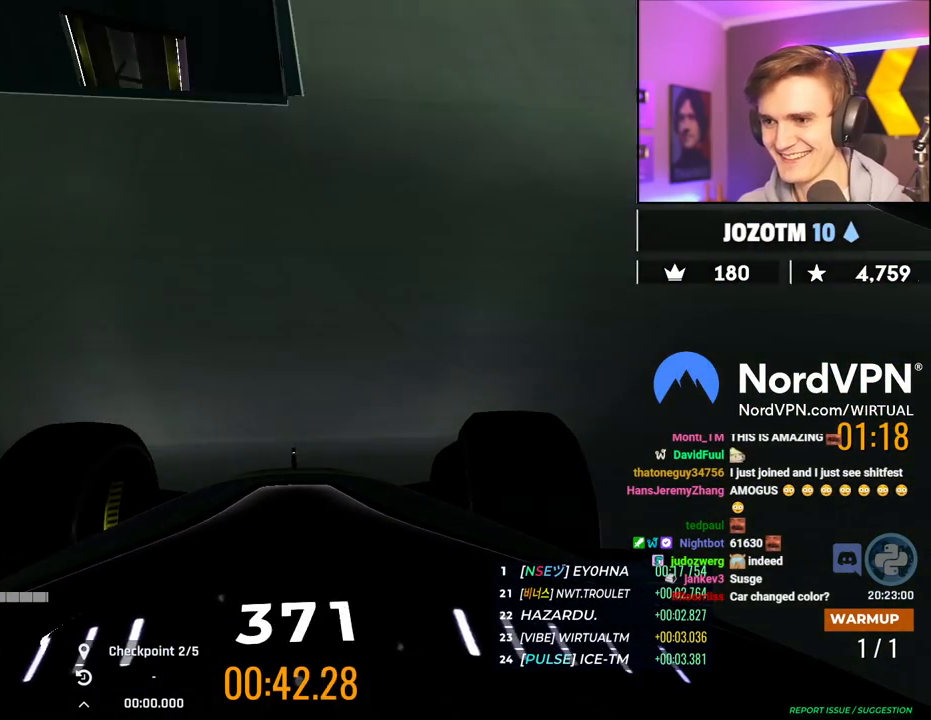
{"keys": ["left"], "events": [[200, "right", "down"], [300, "right", "up"], [350, "left", "down"], [484, "up", "up"]]}
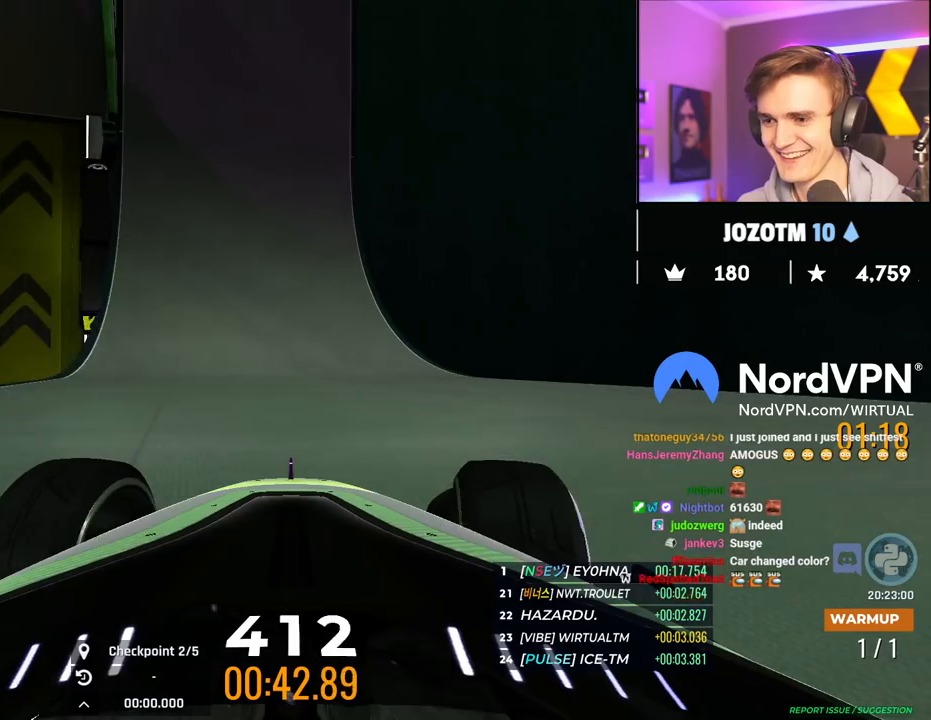
{"keys": ["left", "up"], "events": [[34, "up", "down"]]}
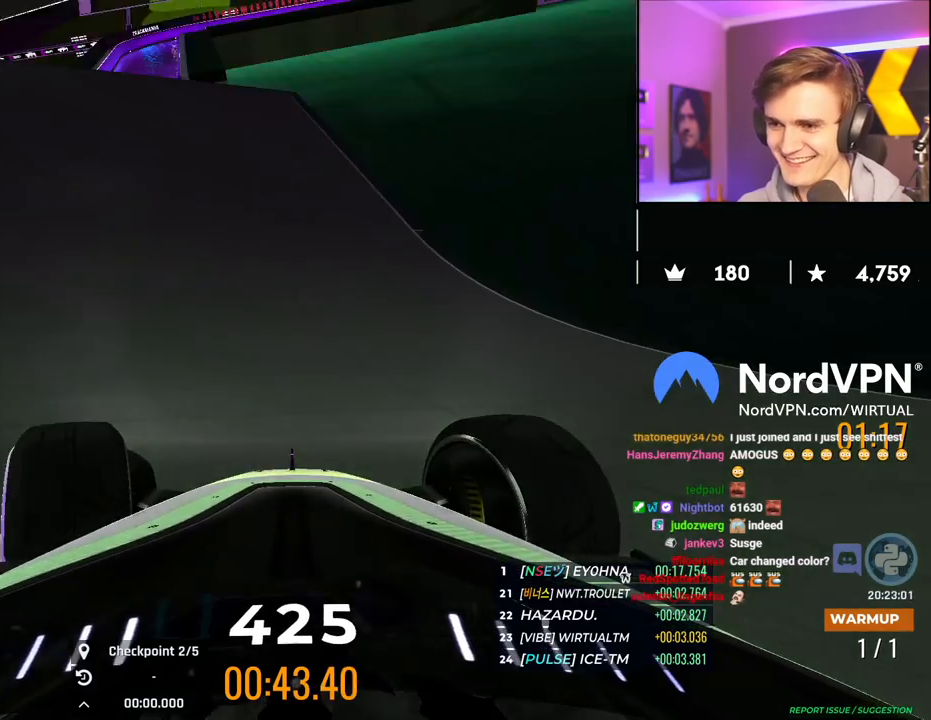
{"keys": ["right", "up"], "events": [[234, "left", "up"], [284, "right", "down"]]}
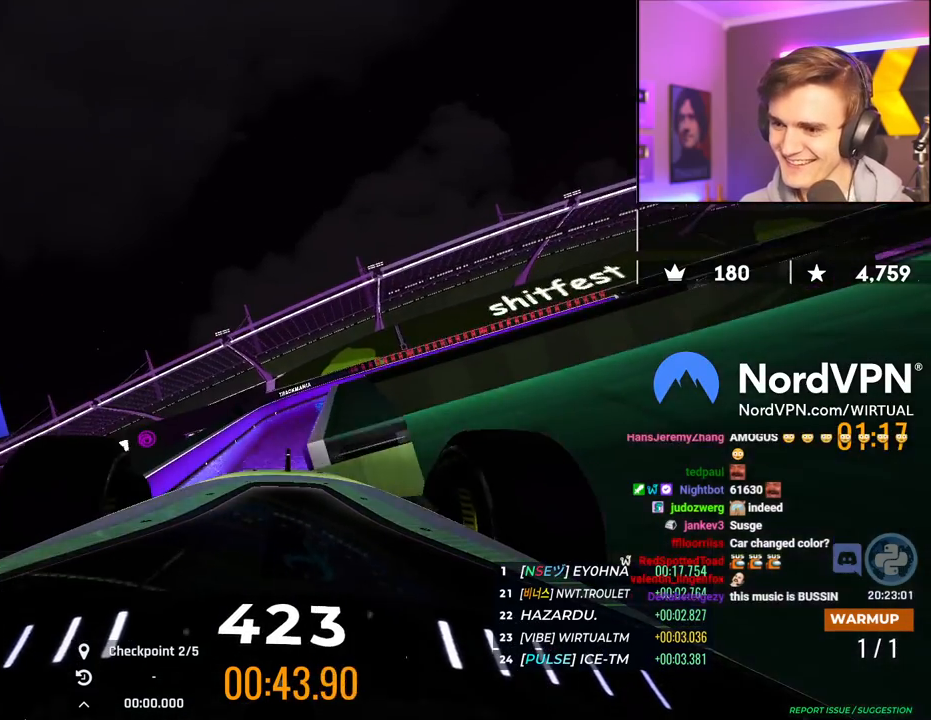
{"keys": ["down", "right"], "events": [[67, "right", "up"], [300, "right", "down"], [300, "up", "up"], [434, "down", "down"]]}
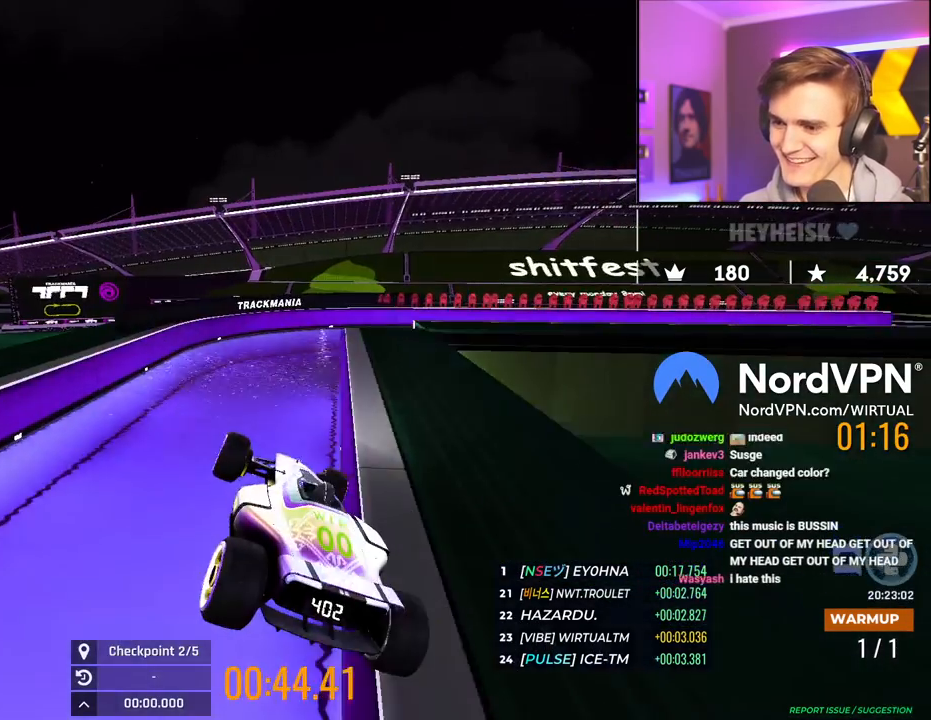
{"keys": ["down", "right"], "events": []}
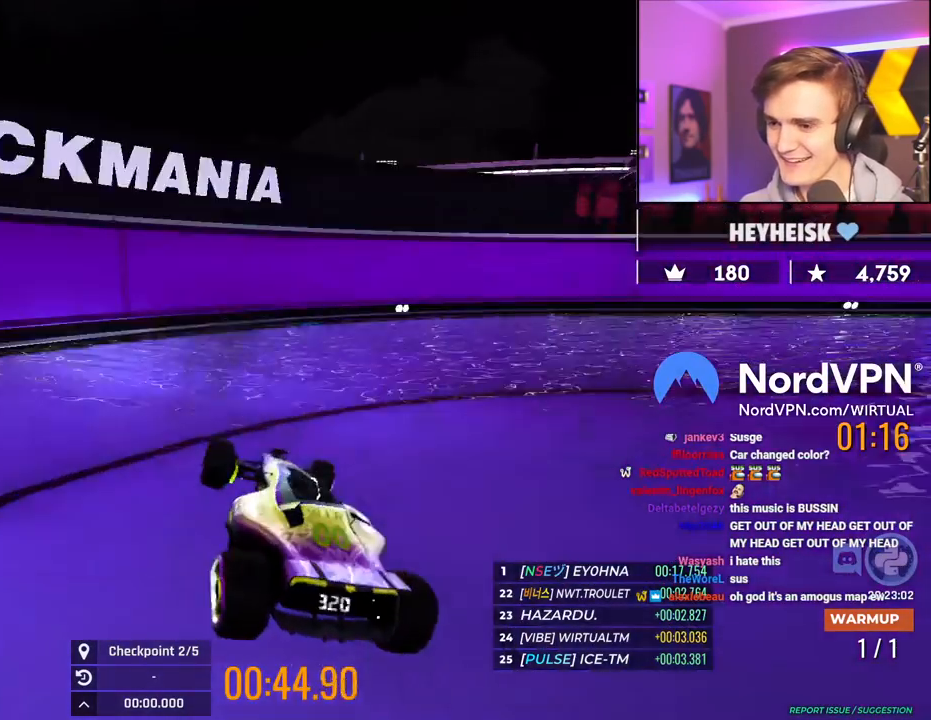
{"keys": ["right", "up"], "events": [[284, "down", "up"], [417, "up", "down"]]}
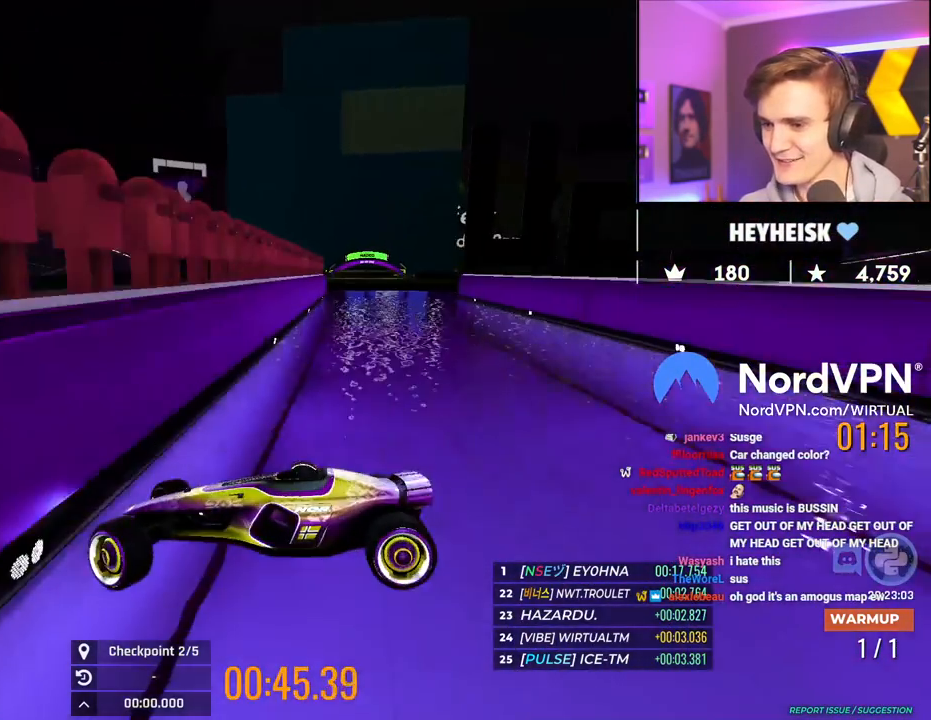
{"keys": ["right", "up"], "events": [[250, "down", "down"], [350, "down", "up"]]}
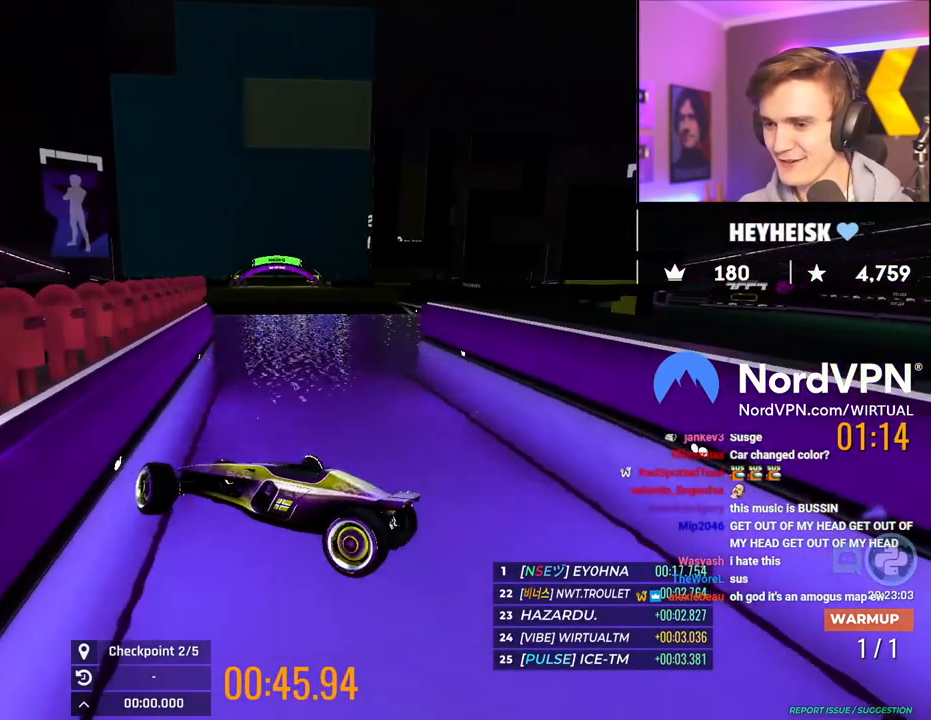
{"keys": ["up"], "events": [[350, "right", "up"]]}
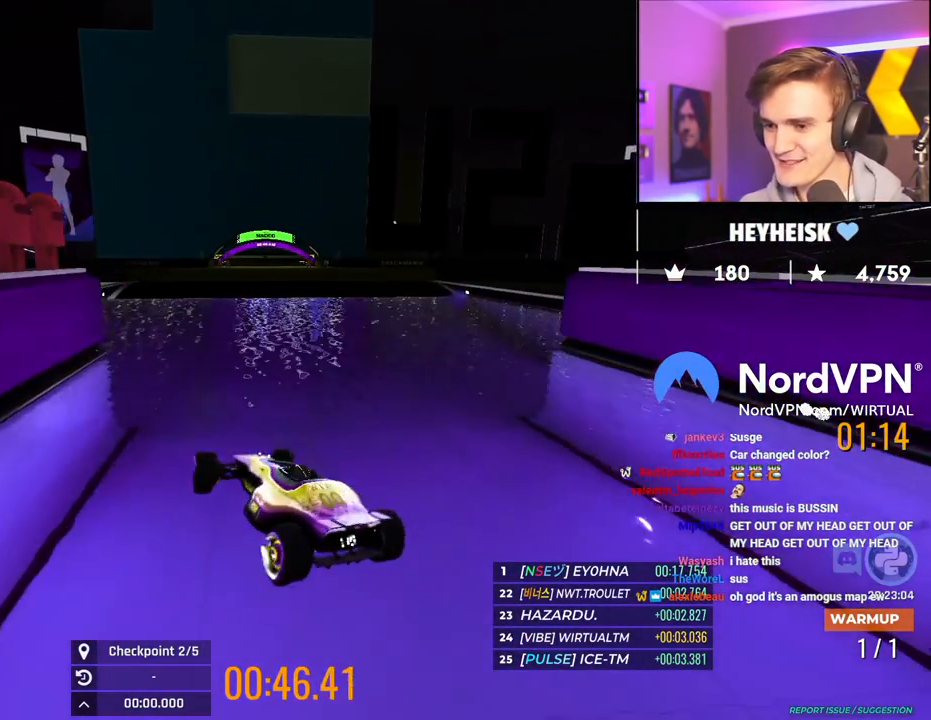
{"keys": ["up"], "events": []}
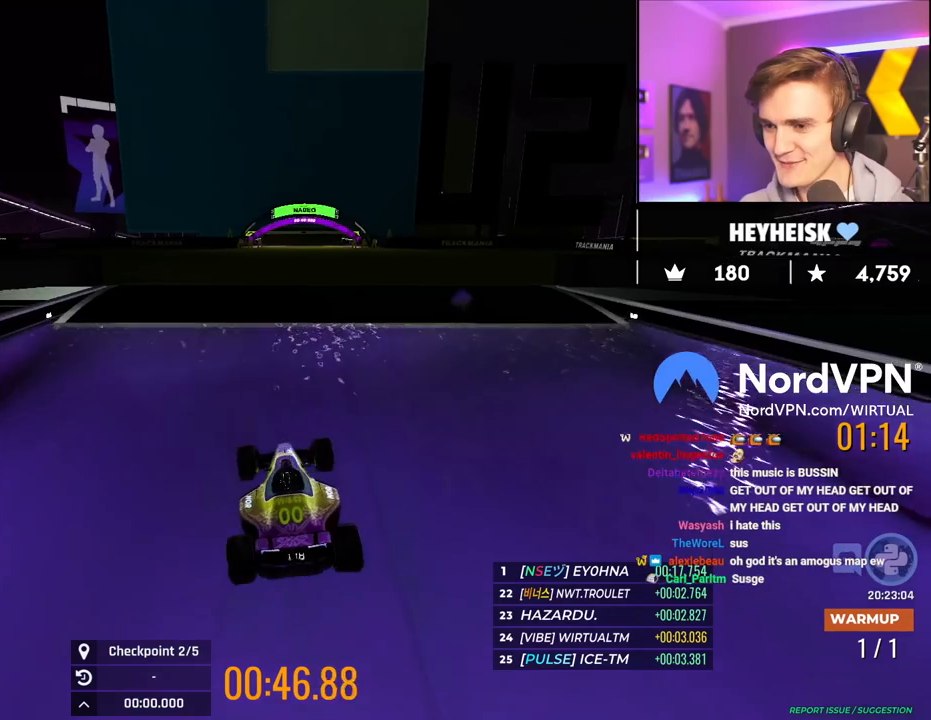
{"keys": ["up"], "events": [[250, "left", "down"], [384, "left", "up"]]}
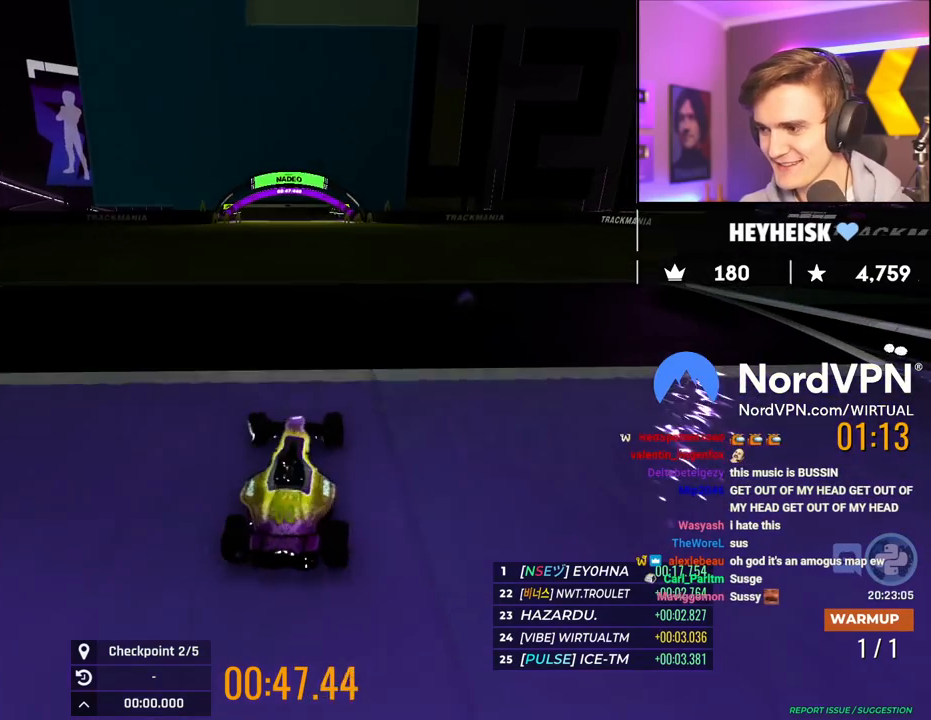
{"keys": ["up"], "events": [[84, "left", "down"], [167, "left", "up"]]}
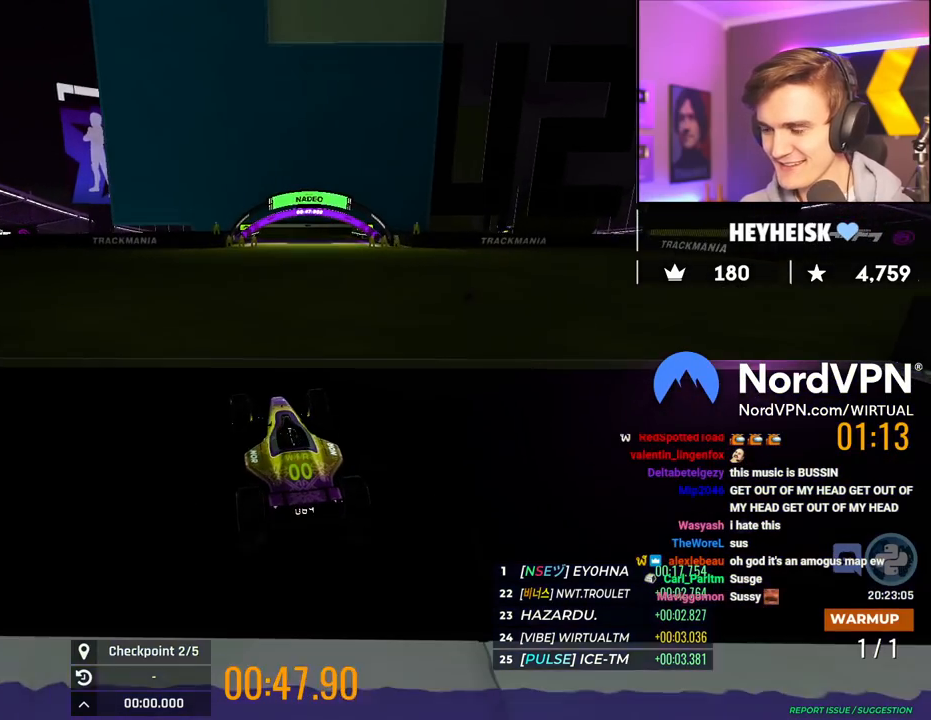
{"keys": ["up"], "events": [[50, "right", "down"], [100, "right", "up"]]}
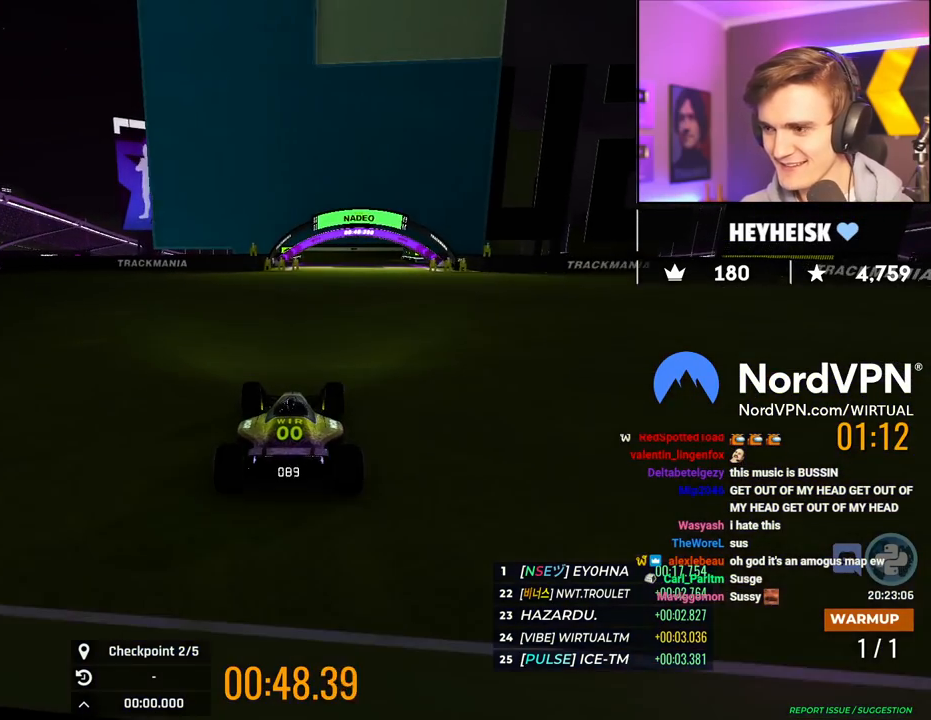
{"keys": ["up"], "events": []}
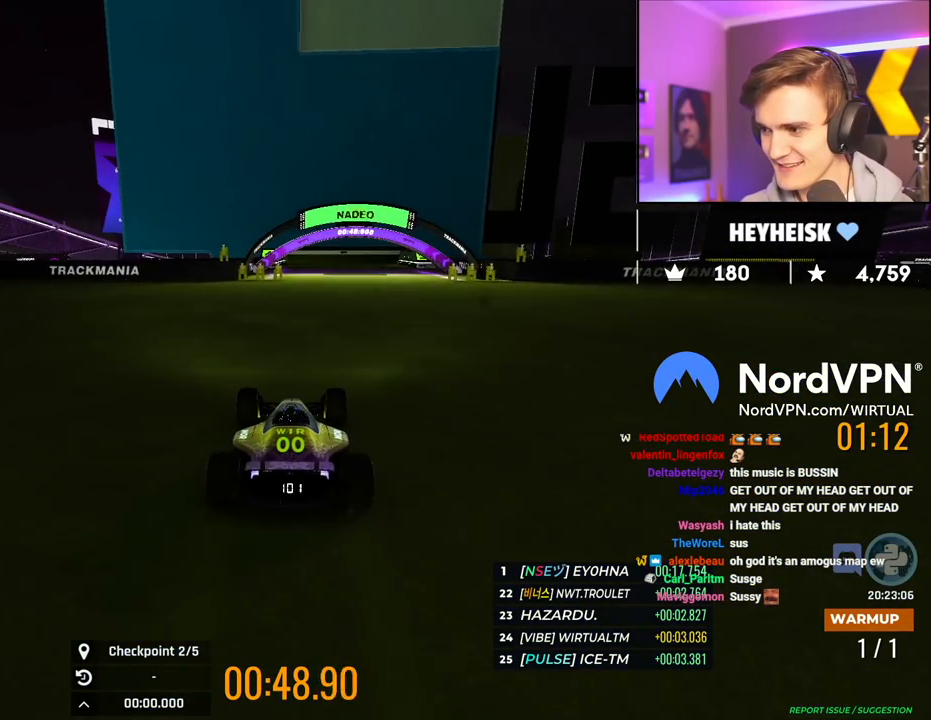
{"keys": ["up"], "events": [[317, "right", "down"], [350, "right", "up"]]}
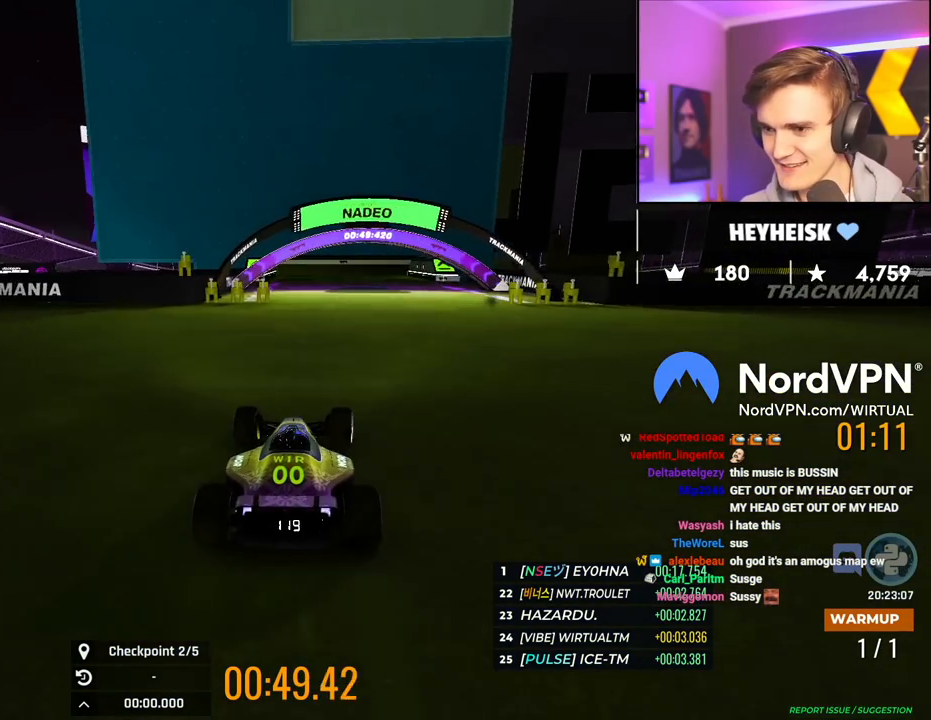
{"keys": ["up"], "events": []}